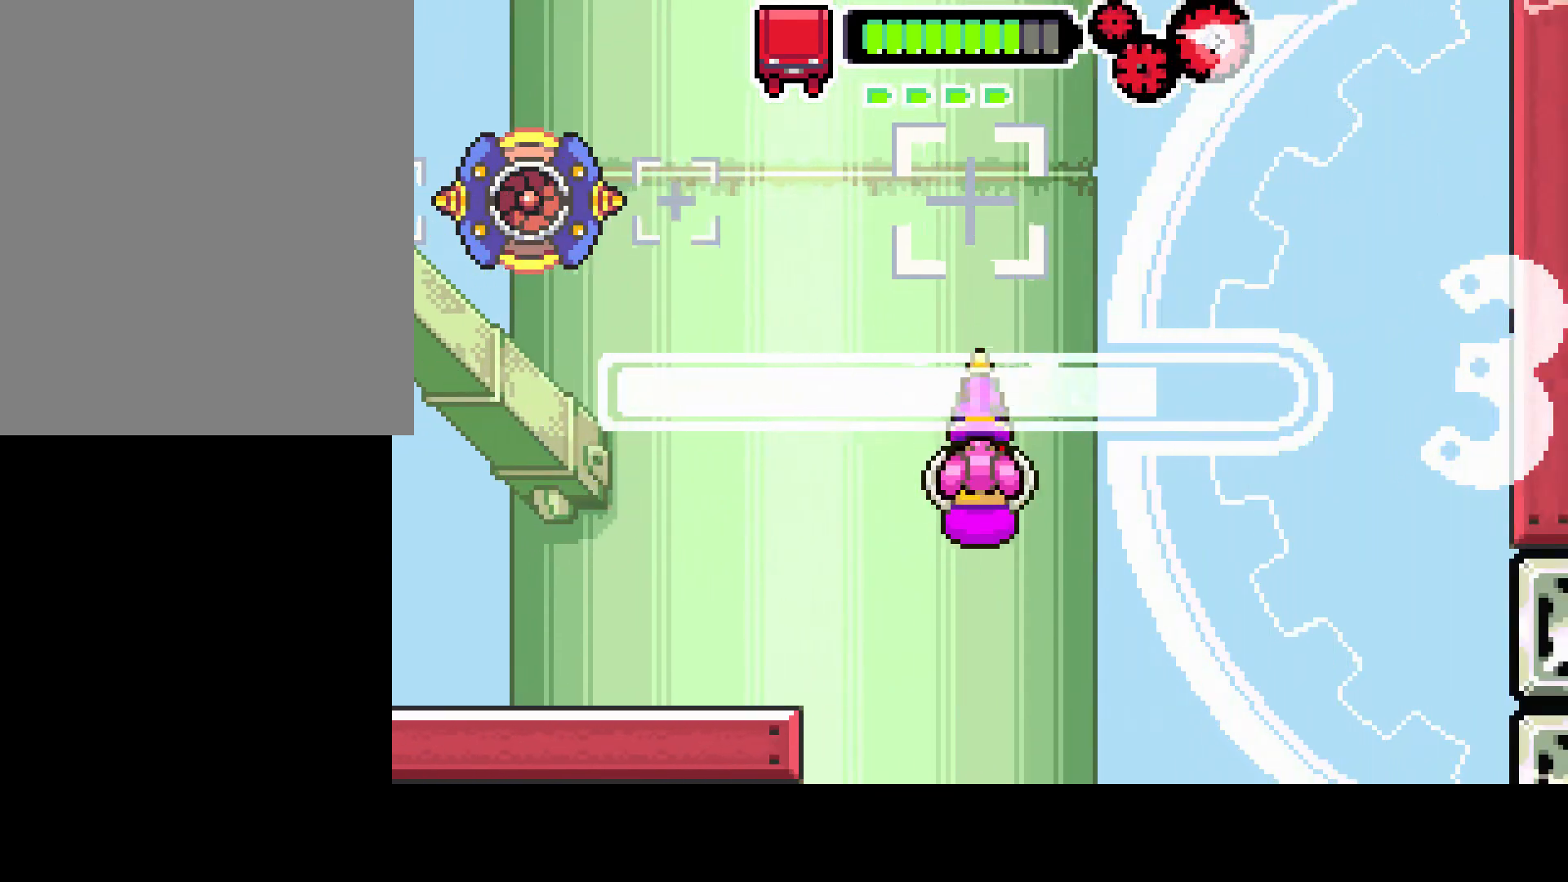
Gameplay with a controller (PlayStation layout); each line is a JSON object with the inputs held at the frame after it. "events" lists button and stick changes between this image and that frame as [ms after this image, input, new state], when the widget could be followed in between. Not read: L3 R3.
{"buttons": ["L1", "R1", "DPAD_LEFT"], "left_stick": "center", "right_stick": "center", "events": [[350, "DPAD_LEFT", "down"]]}
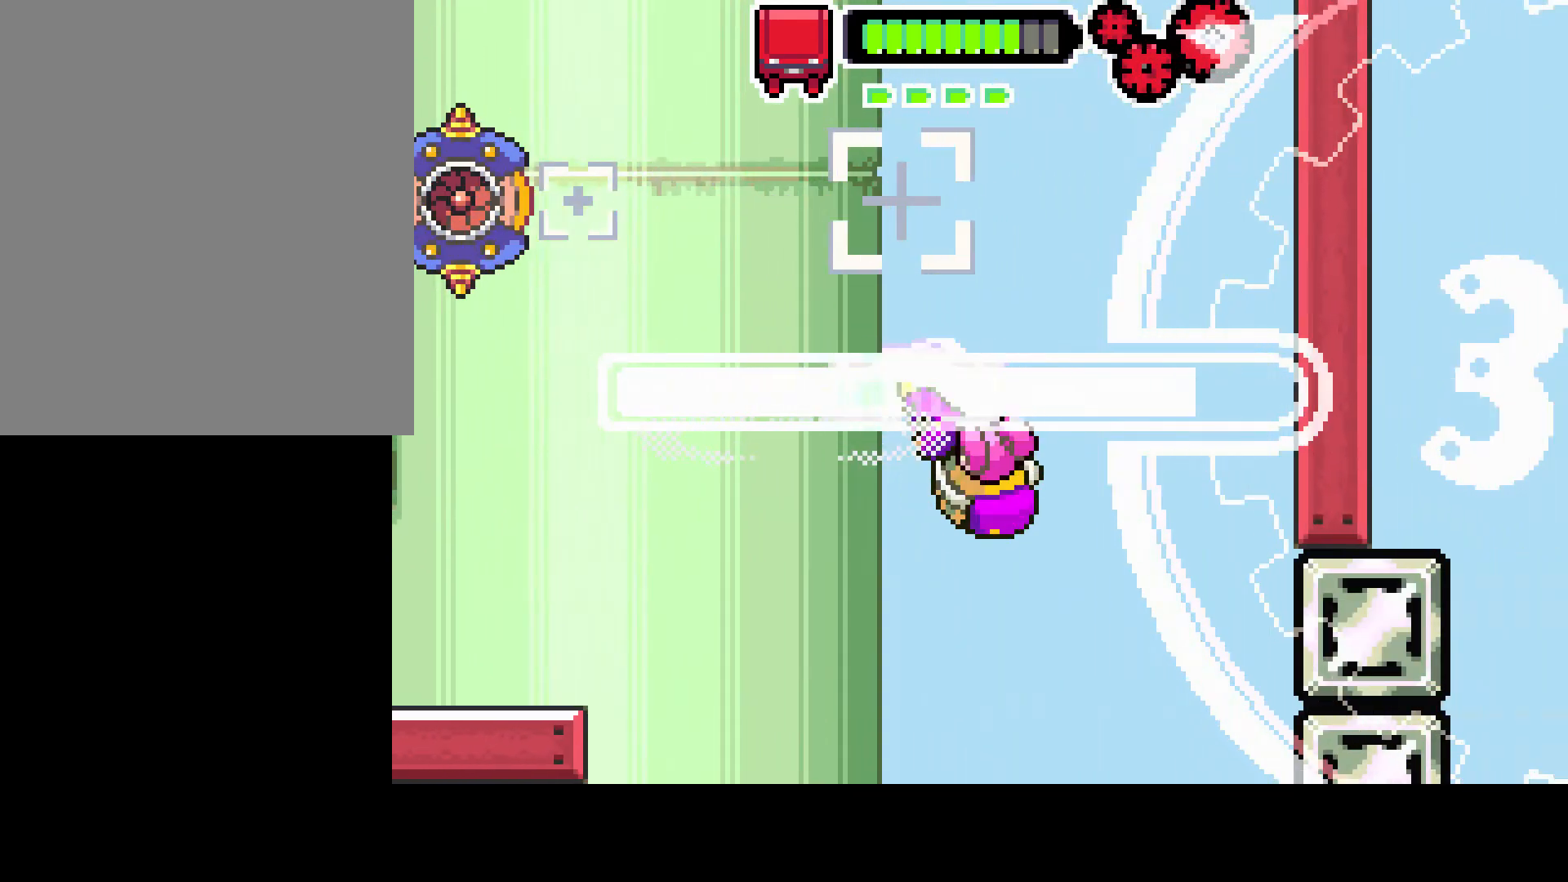
{"buttons": ["L1", "R1"], "left_stick": "center", "right_stick": "center", "events": [[67, "DPAD_LEFT", "up"], [233, "DPAD_LEFT", "down"], [367, "DPAD_LEFT", "up"]]}
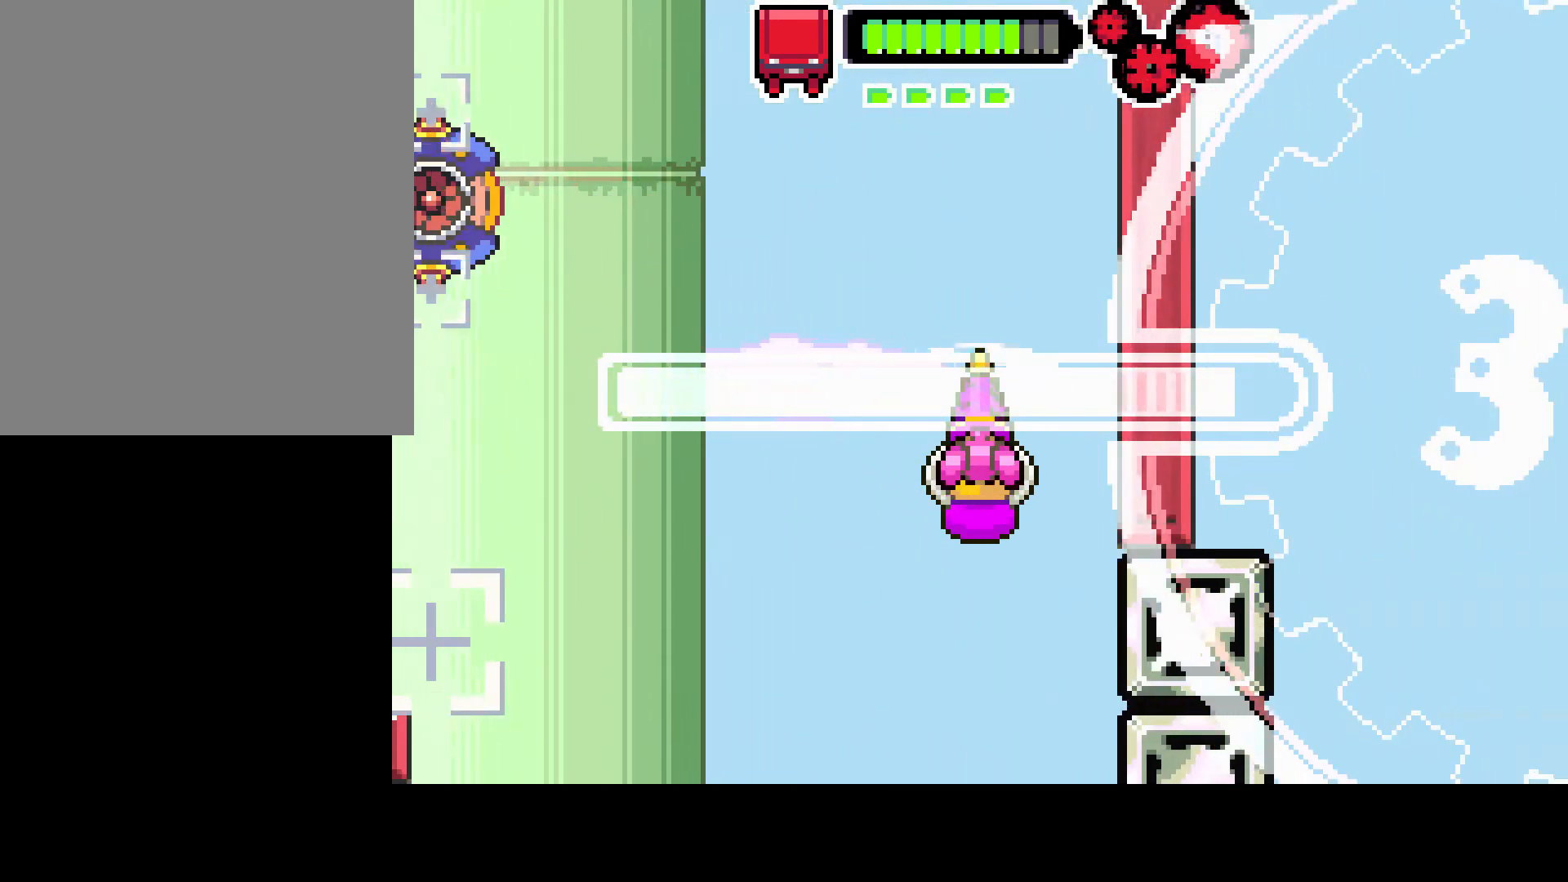
{"buttons": ["L1", "R1"], "left_stick": "center", "right_stick": "center", "events": []}
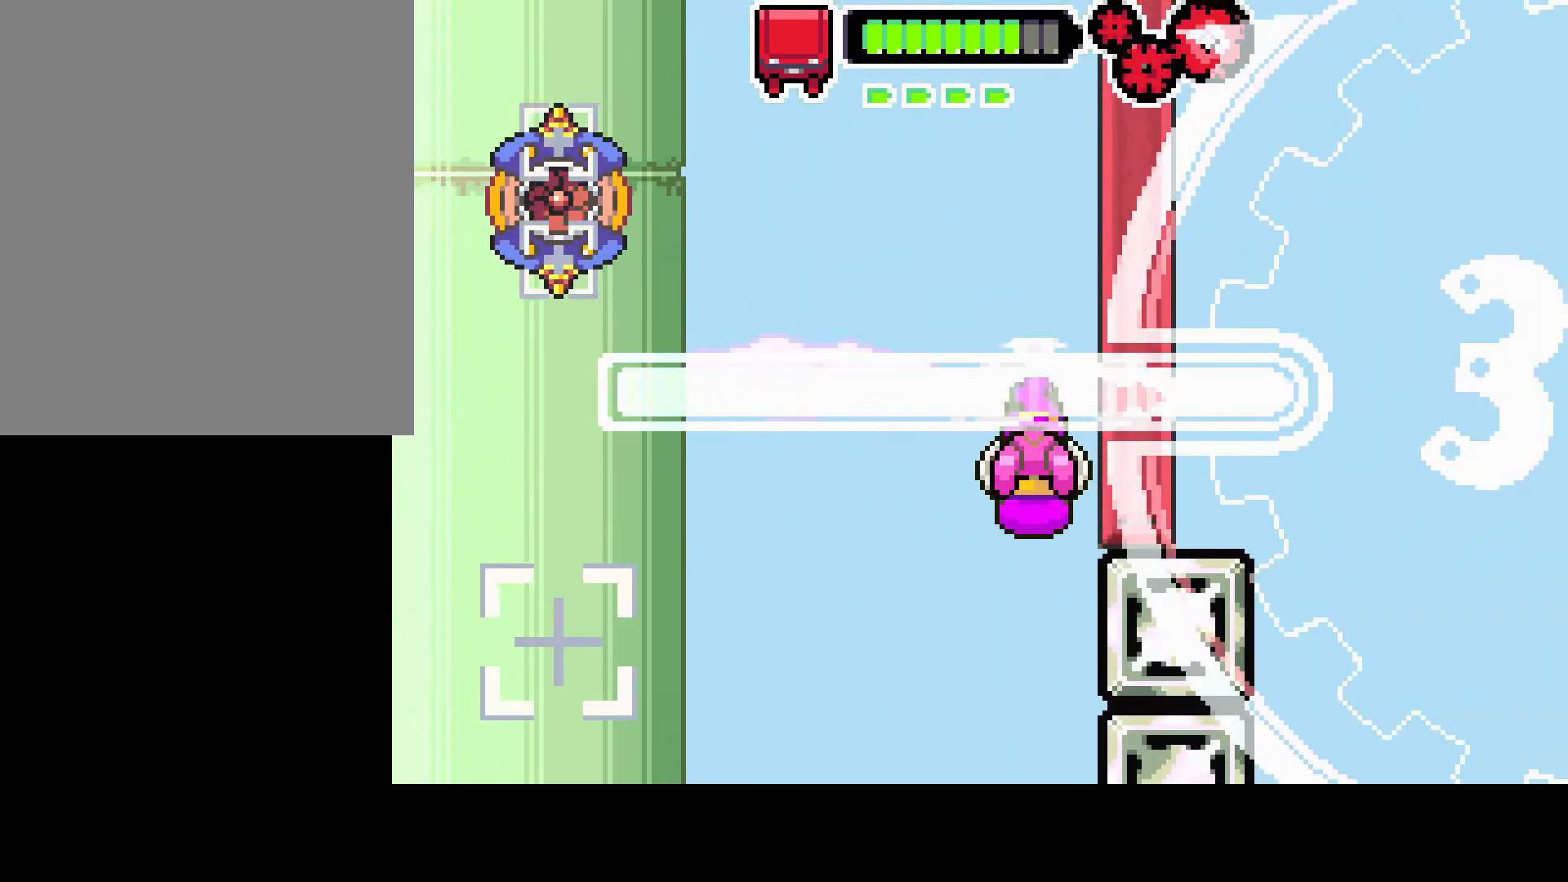
{"buttons": ["L1", "R1", "DPAD_RIGHT"], "left_stick": "center", "right_stick": "center", "events": [[367, "DPAD_RIGHT", "down"]]}
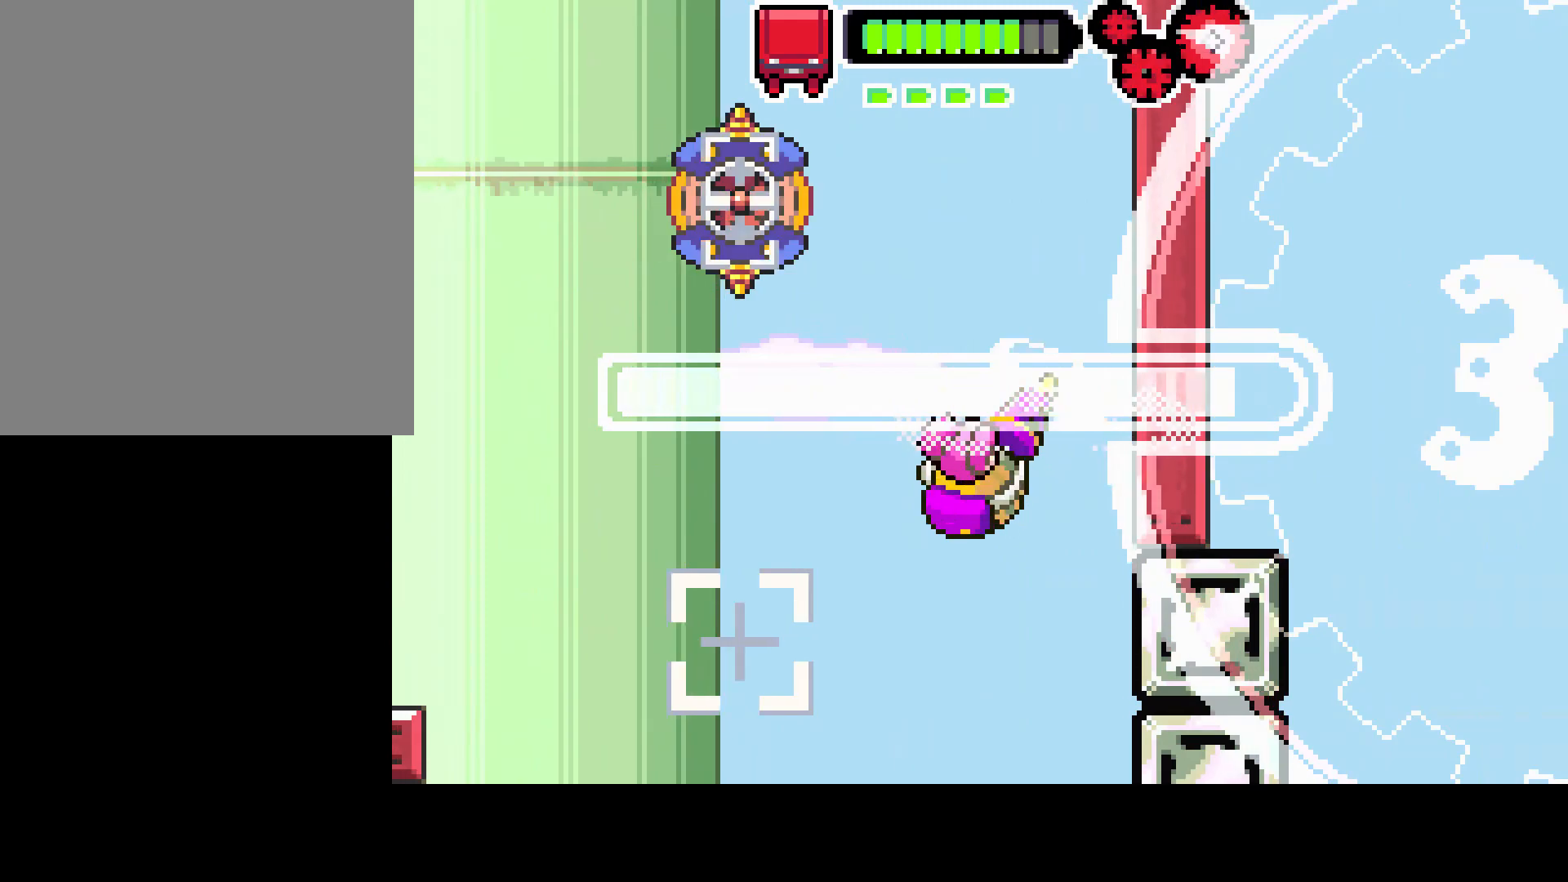
{"buttons": ["L1", "R1", "DPAD_LEFT"], "left_stick": "center", "right_stick": "center", "events": [[233, "DPAD_RIGHT", "up"], [333, "DPAD_LEFT", "down"]]}
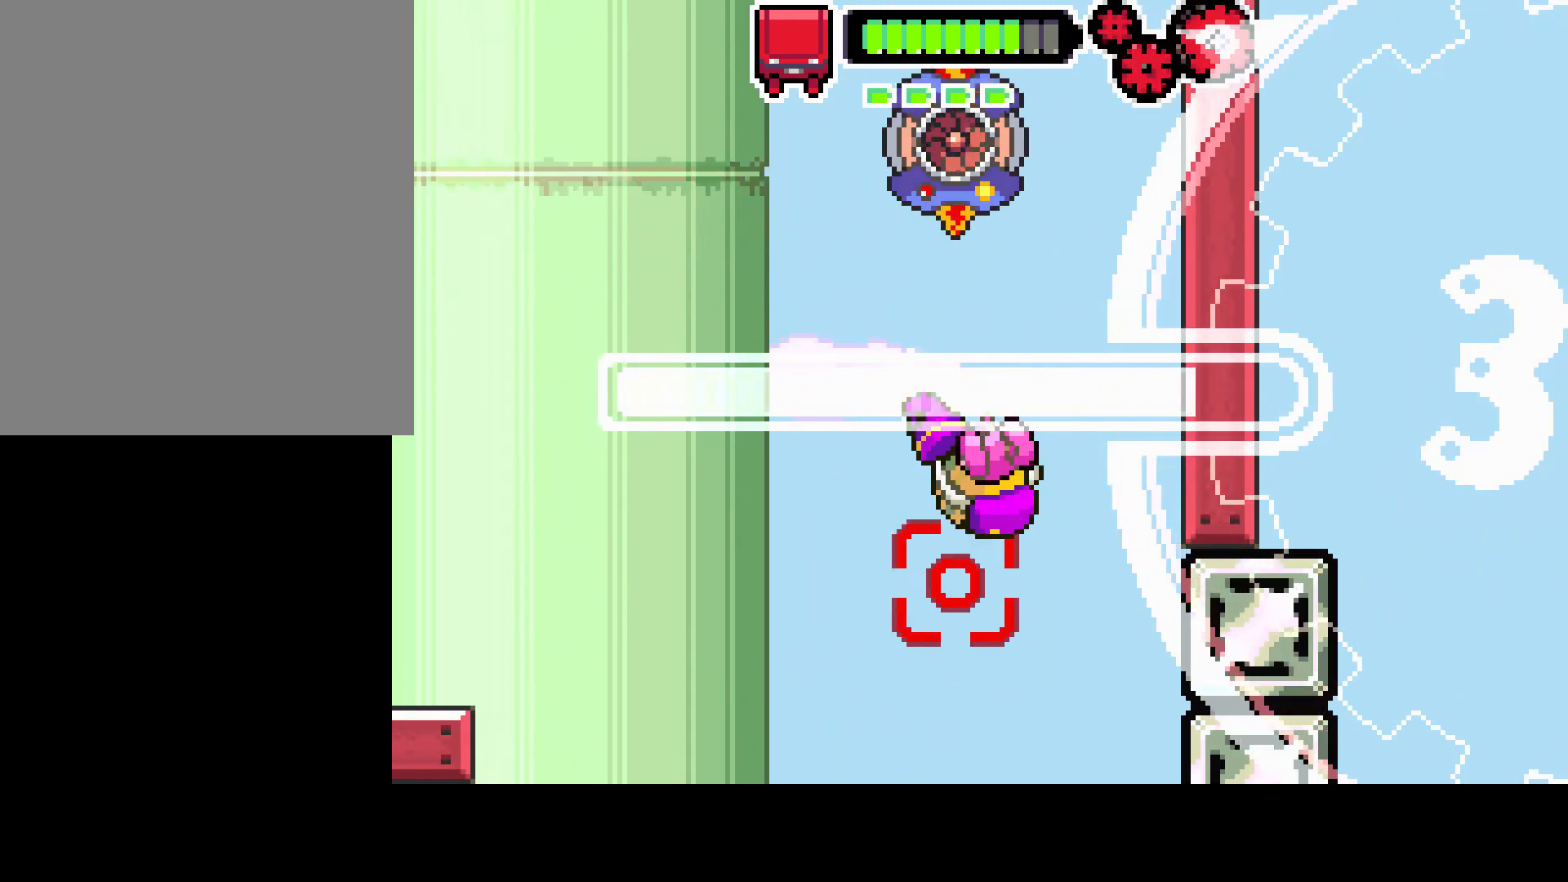
{"buttons": ["L1", "R1", "DPAD_LEFT"], "left_stick": "center", "right_stick": "center", "events": []}
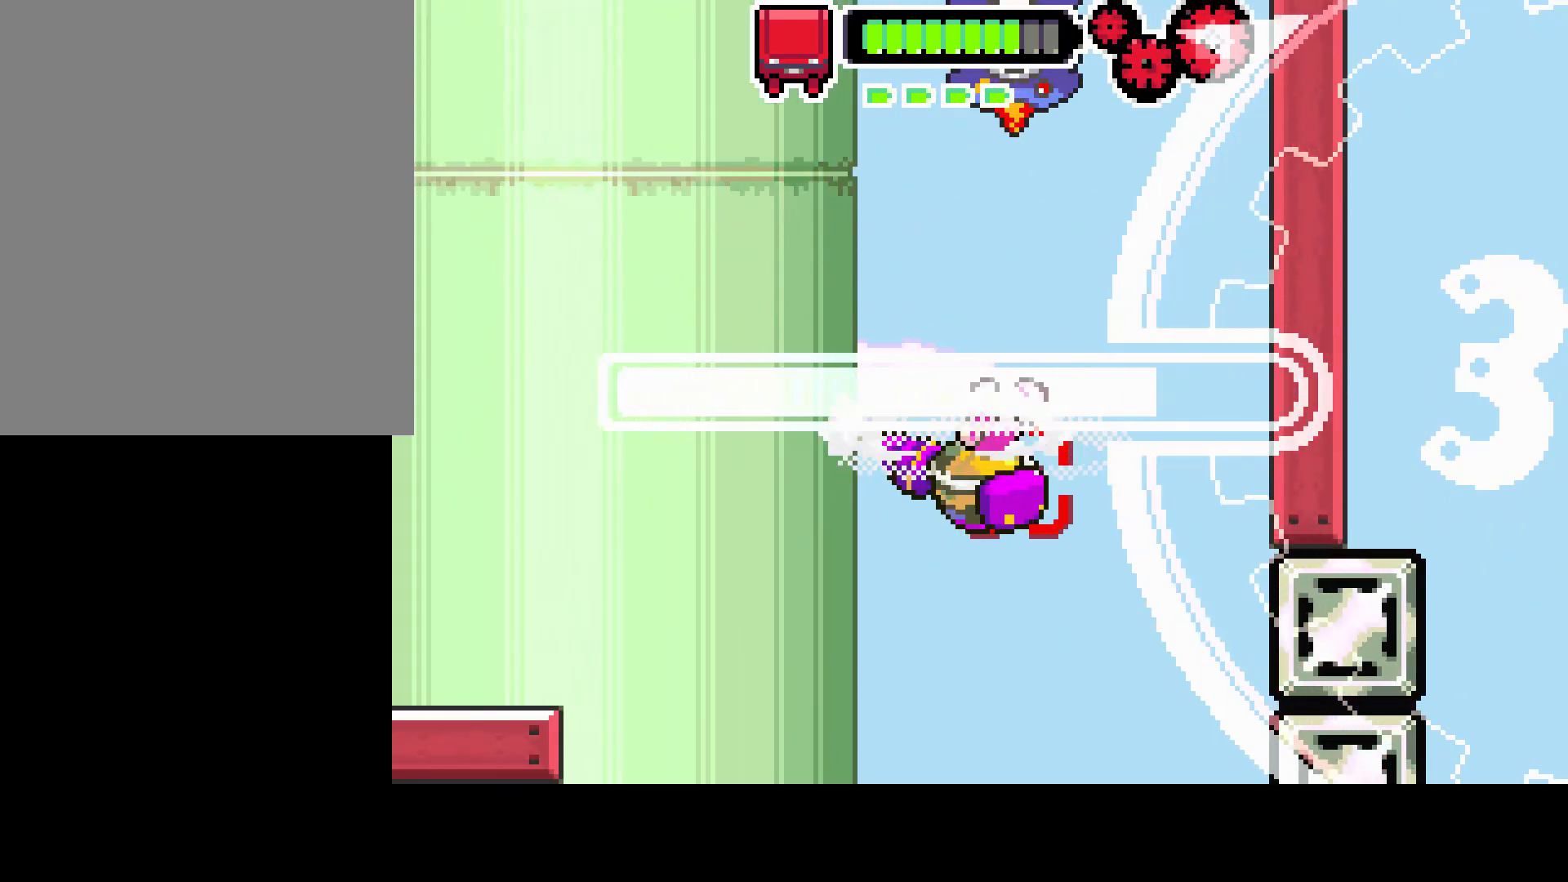
{"buttons": ["DPAD_LEFT"], "left_stick": "center", "right_stick": "center", "events": [[500, "L1", "up"], [500, "R1", "up"]]}
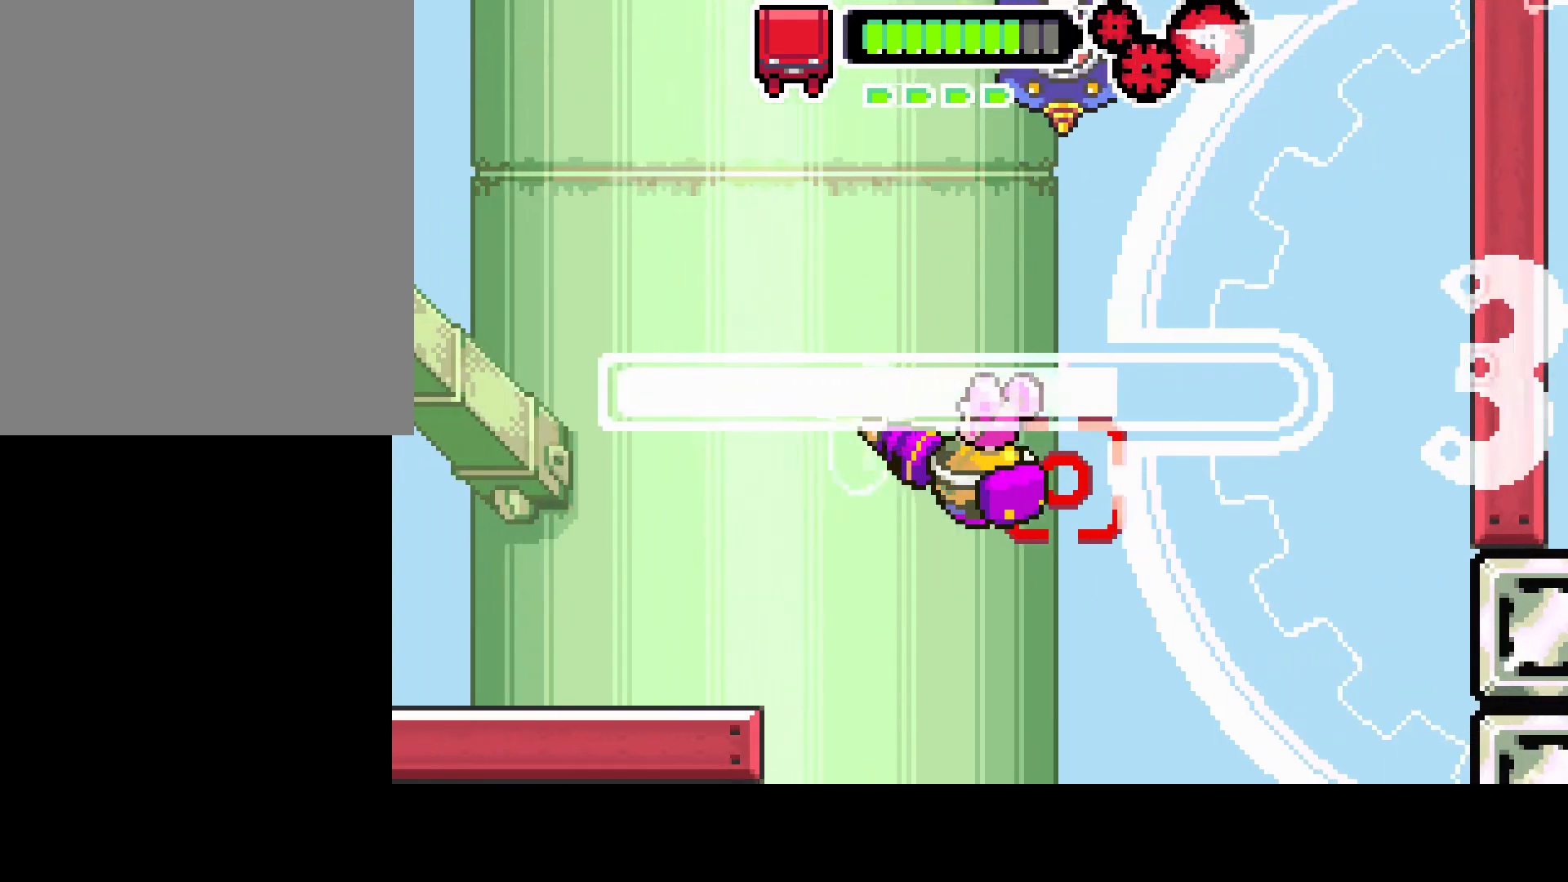
{"buttons": ["DPAD_LEFT"], "left_stick": "center", "right_stick": "center", "events": [[50, "L1", "down"], [50, "right_stick", "down-left"], [83, "L1", "up"], [117, "right_stick", "center"]]}
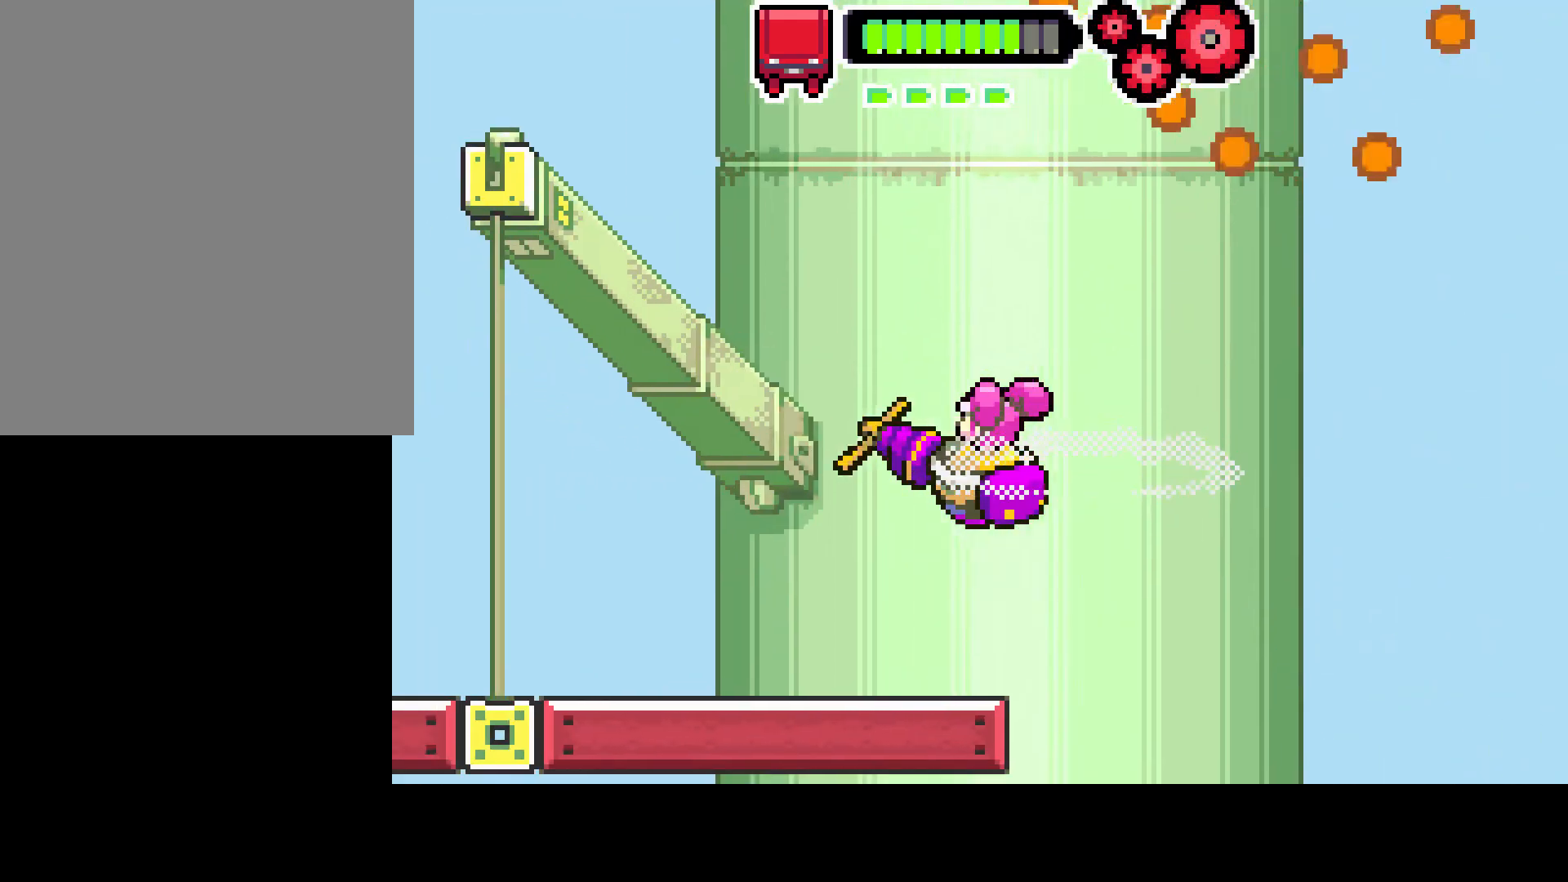
{"buttons": ["R1", "DPAD_RIGHT"], "left_stick": "center", "right_stick": "center", "events": [[200, "DPAD_LEFT", "up"], [283, "DPAD_RIGHT", "down"], [350, "R1", "down"]]}
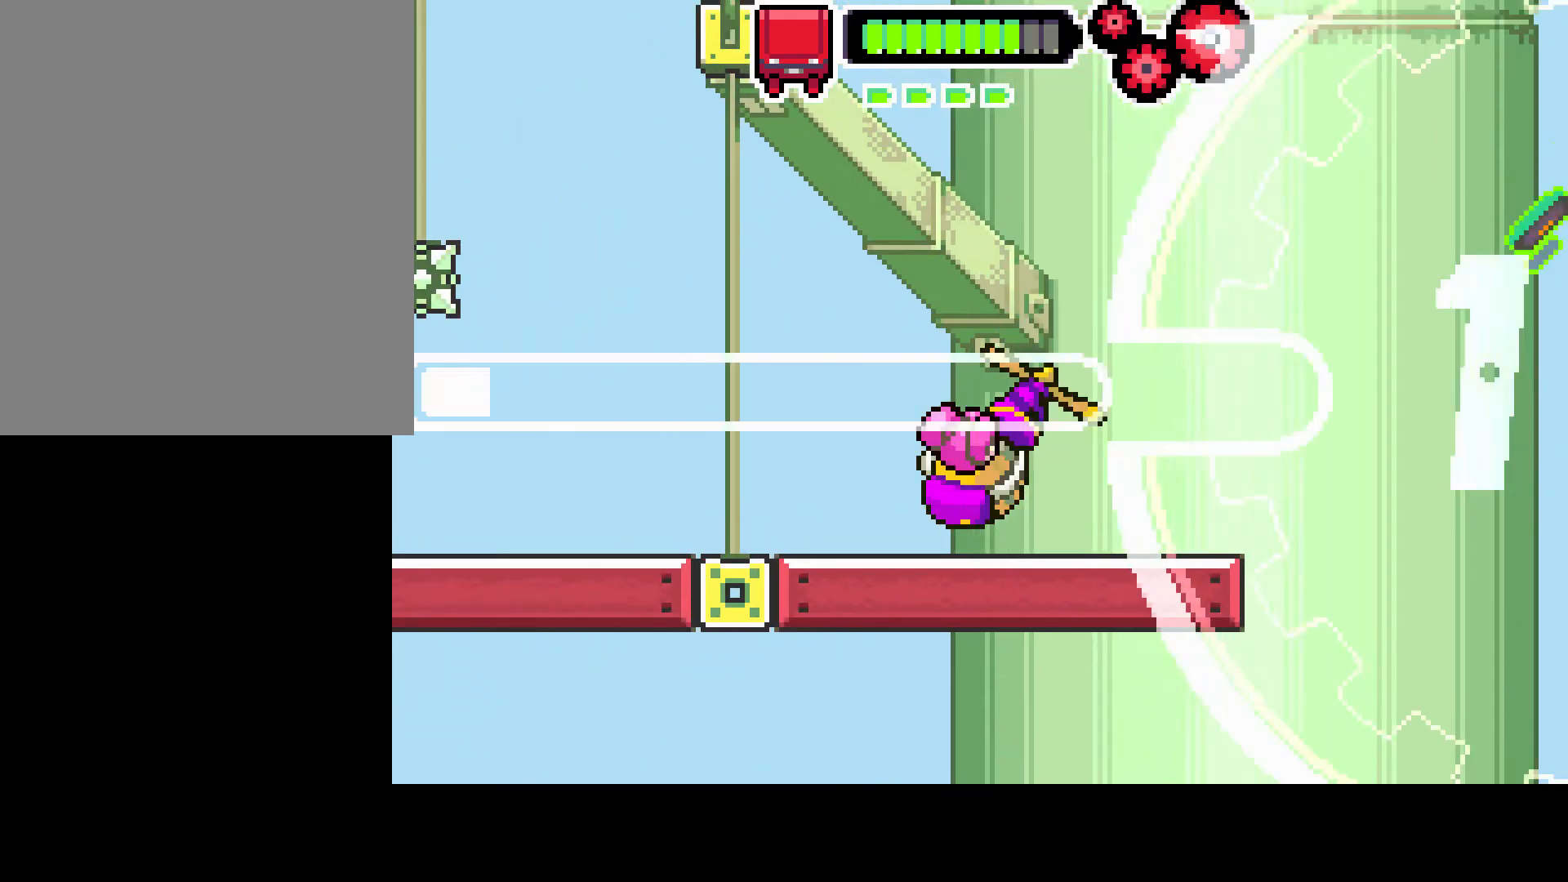
{"buttons": ["DPAD_RIGHT"], "left_stick": "center", "right_stick": "center", "events": [[300, "R1", "up"]]}
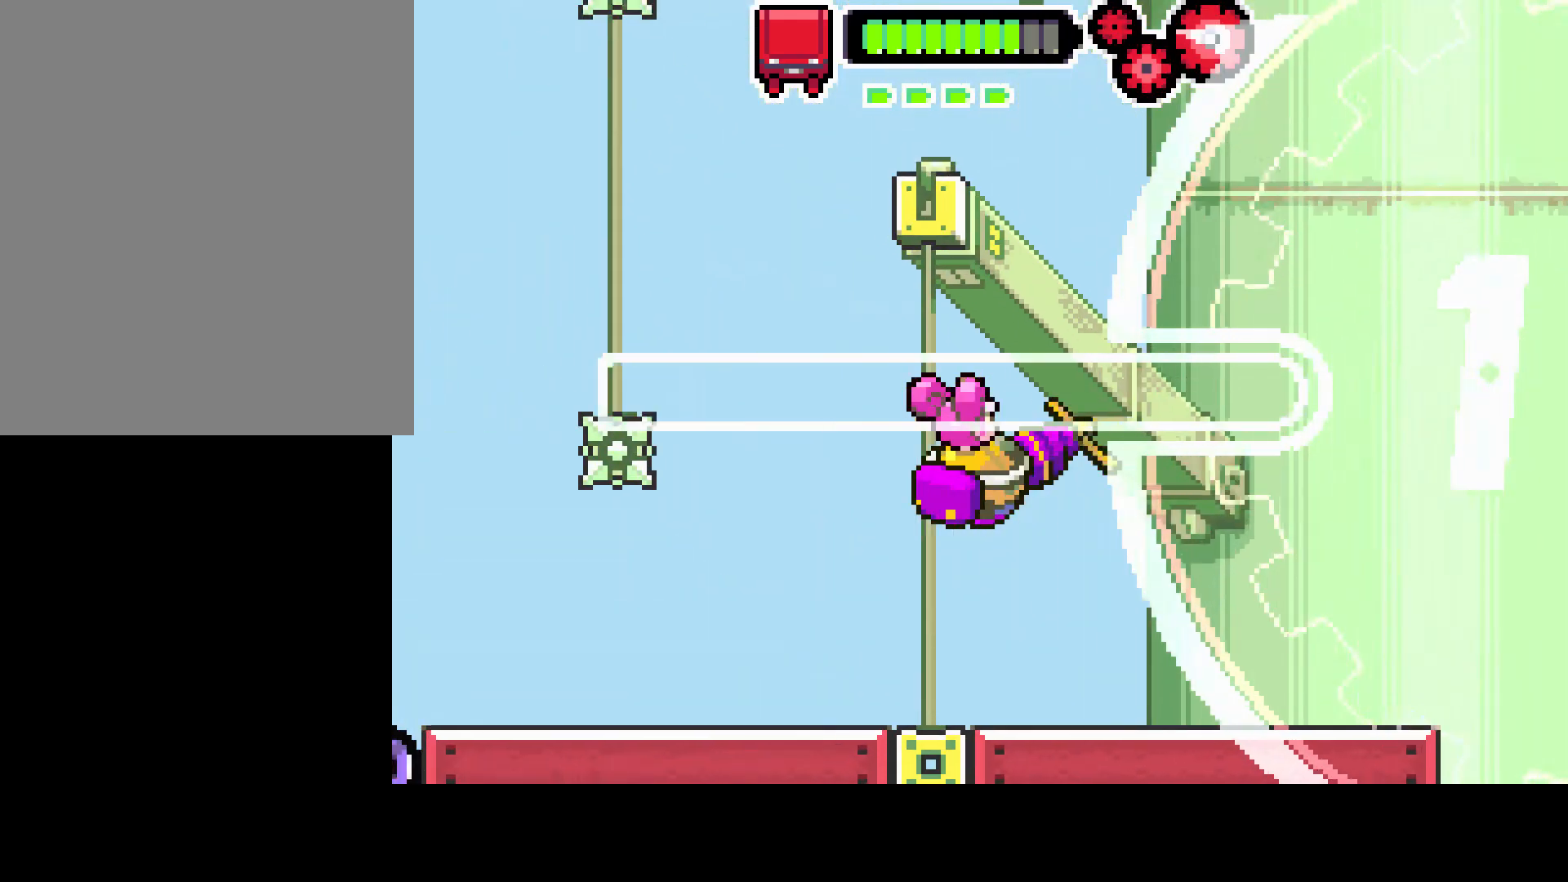
{"buttons": ["DPAD_RIGHT"], "left_stick": "center", "right_stick": "center", "events": []}
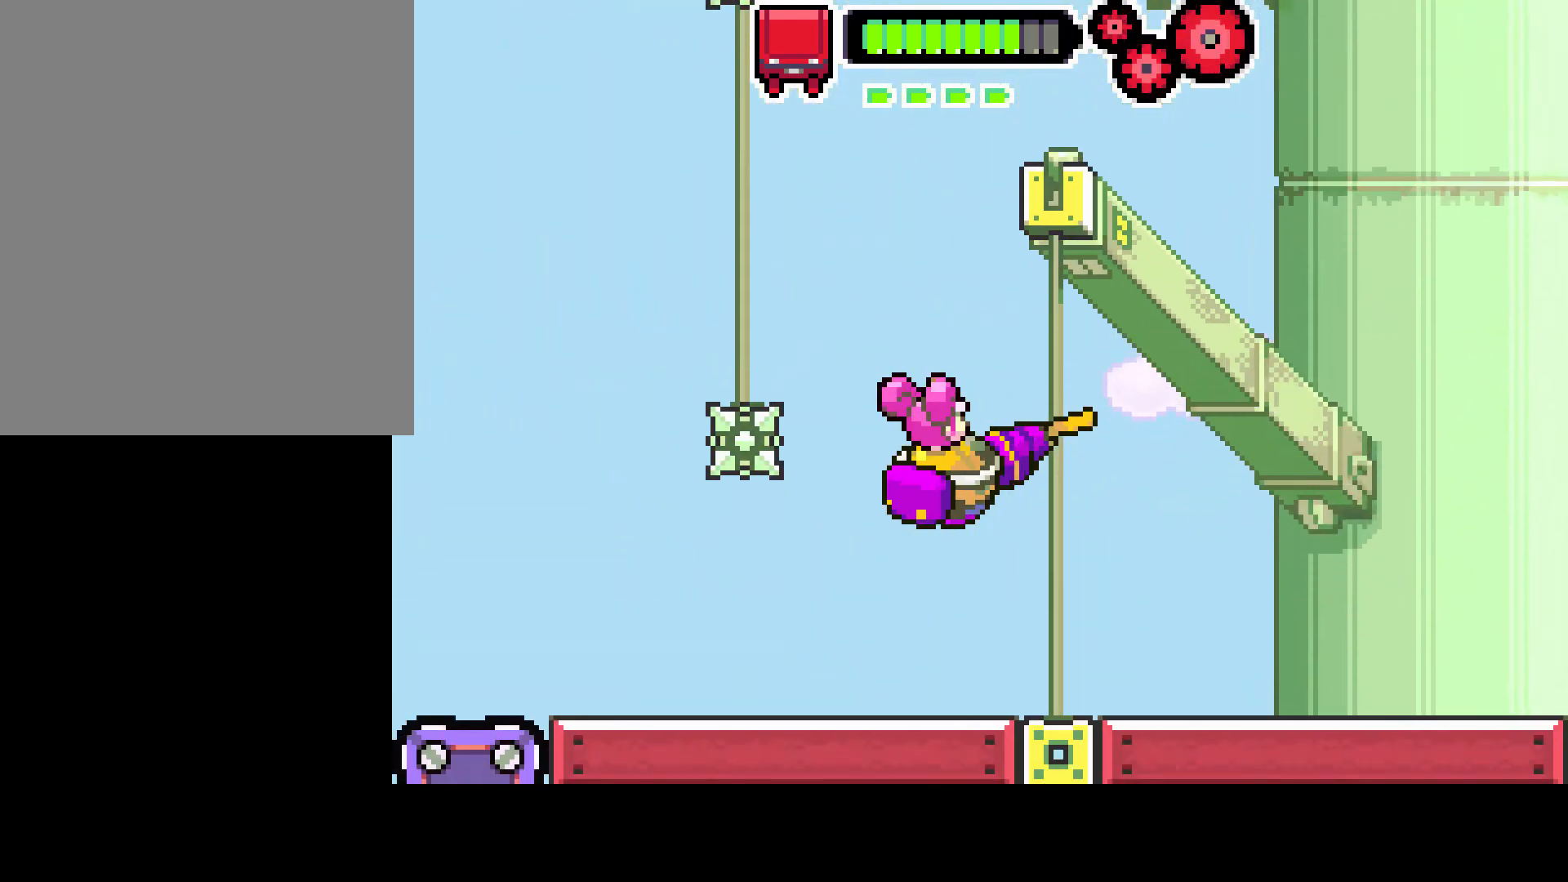
{"buttons": ["R1", "DPAD_RIGHT"], "left_stick": "center", "right_stick": "center", "events": [[167, "R1", "down"]]}
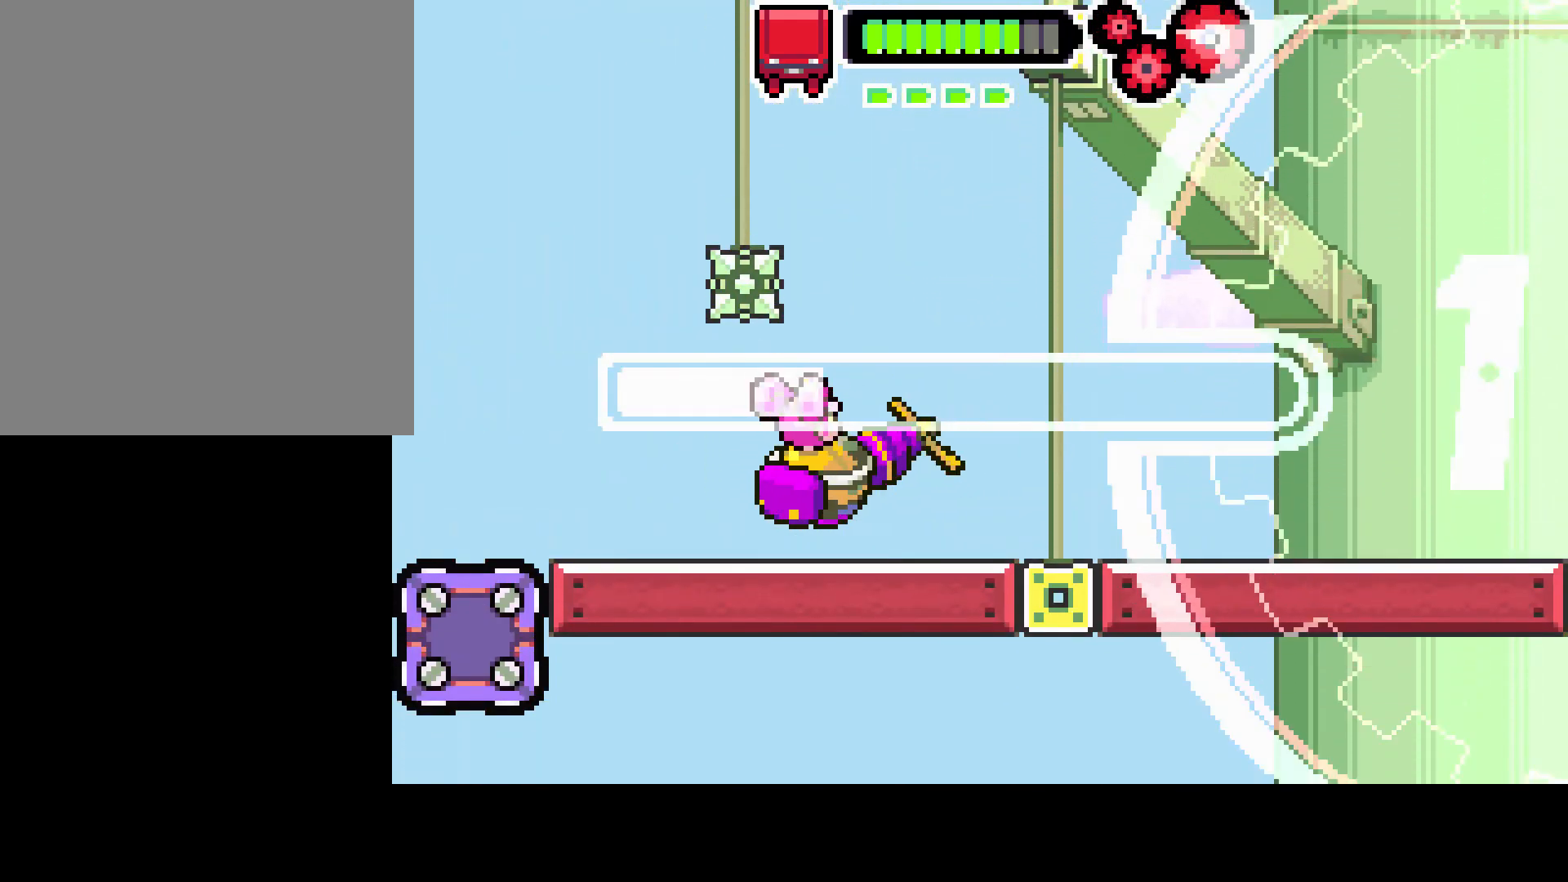
{"buttons": ["DPAD_RIGHT"], "left_stick": "center", "right_stick": "center", "events": [[100, "R1", "up"]]}
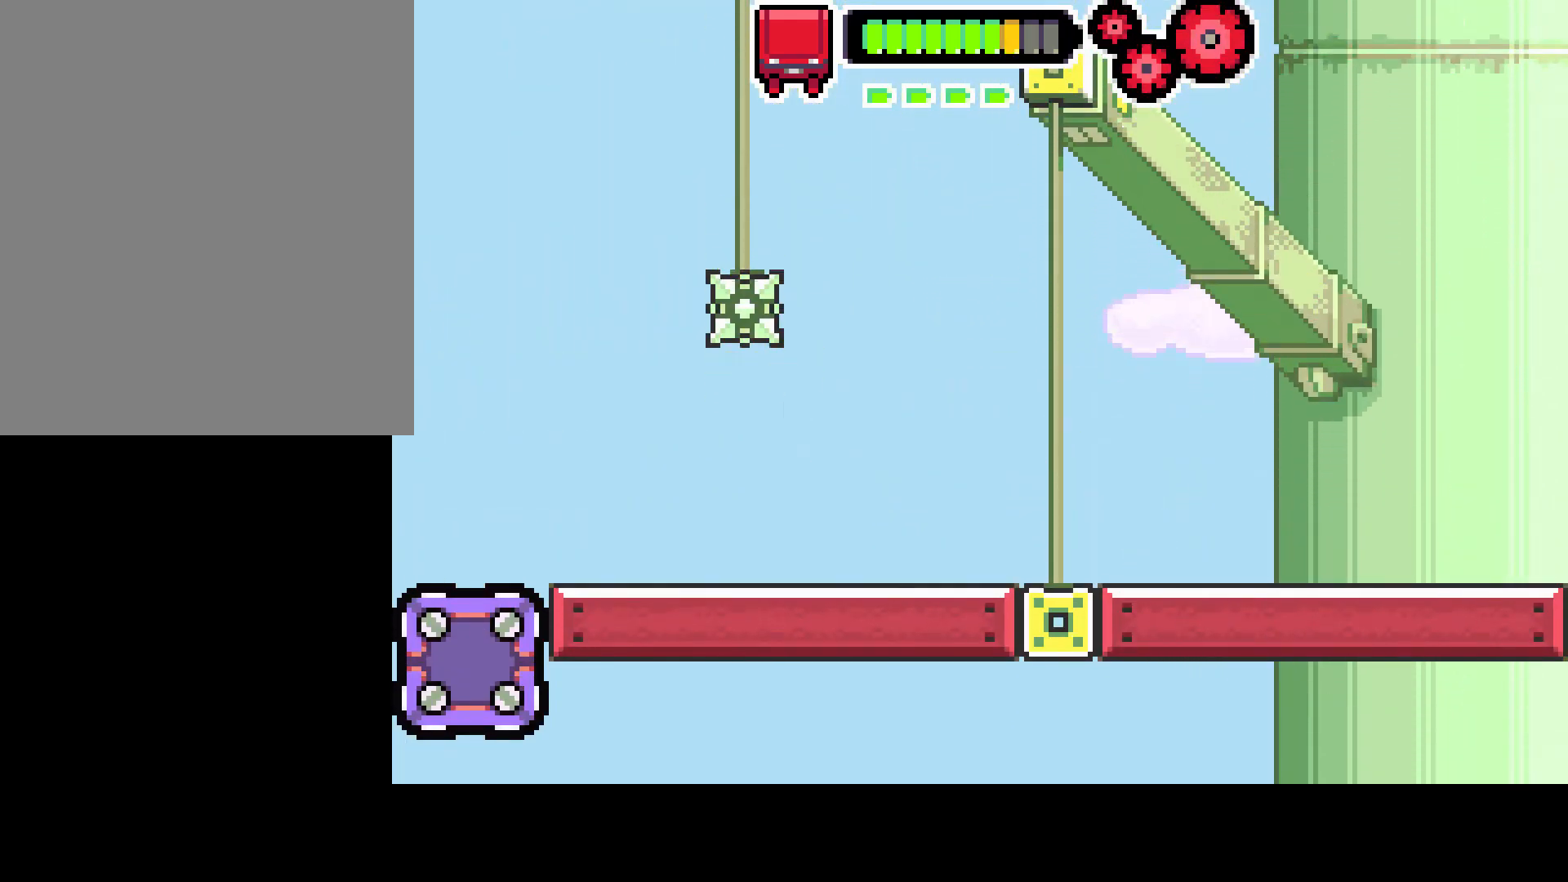
{"buttons": ["DPAD_RIGHT"], "left_stick": "center", "right_stick": "center", "events": [[300, "R1", "down"], [467, "R1", "up"]]}
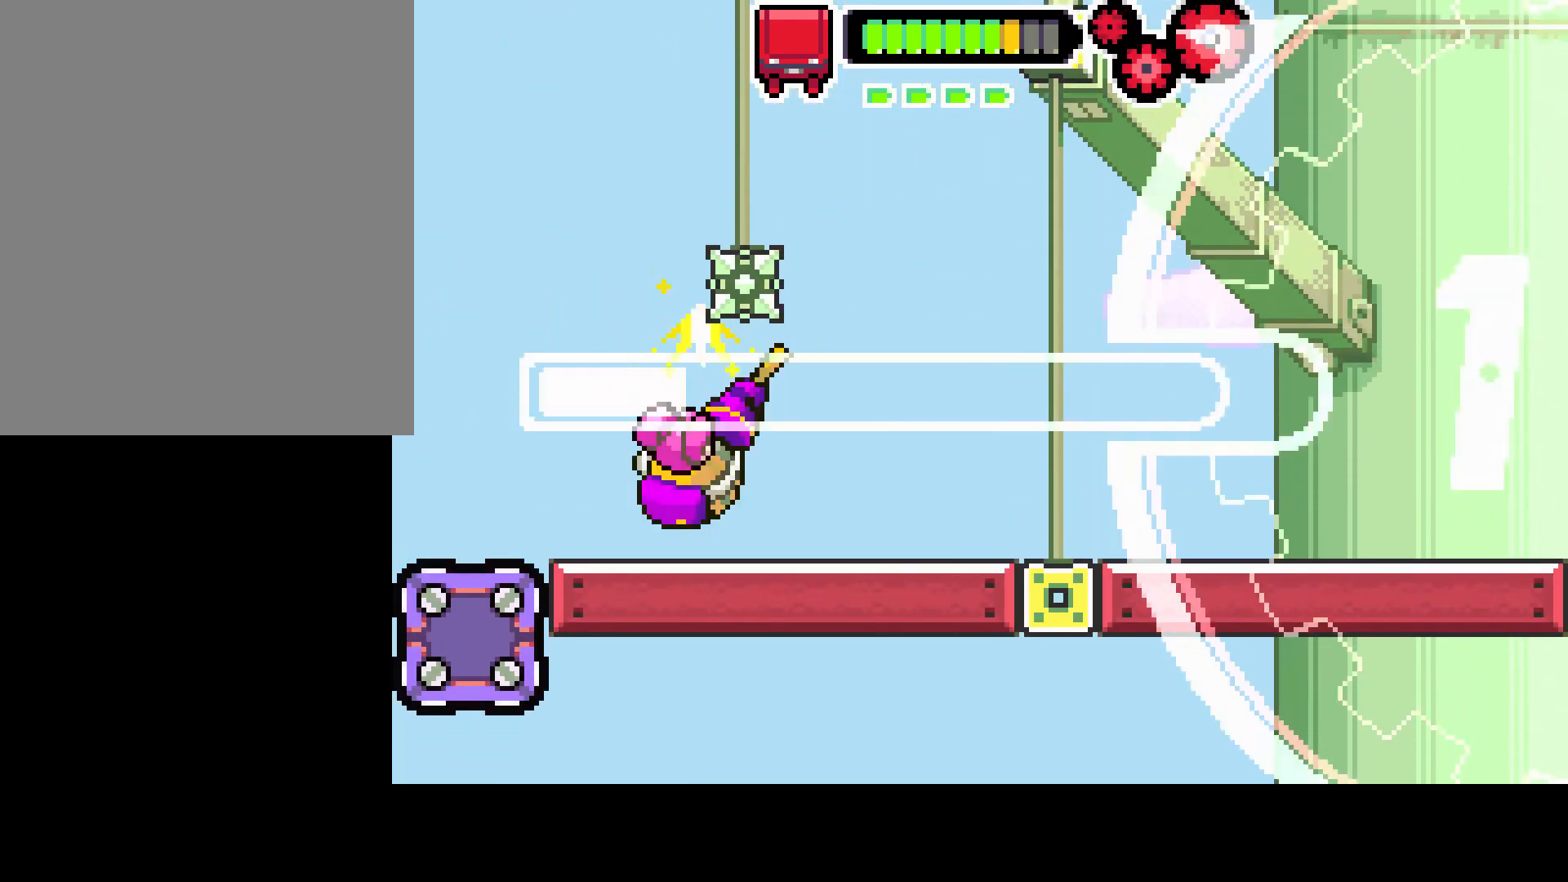
{"buttons": ["R1", "DPAD_RIGHT"], "left_stick": "center", "right_stick": "center", "events": [[133, "R1", "down"], [233, "R1", "up"], [300, "R1", "down"], [400, "R1", "up"], [467, "R1", "down"]]}
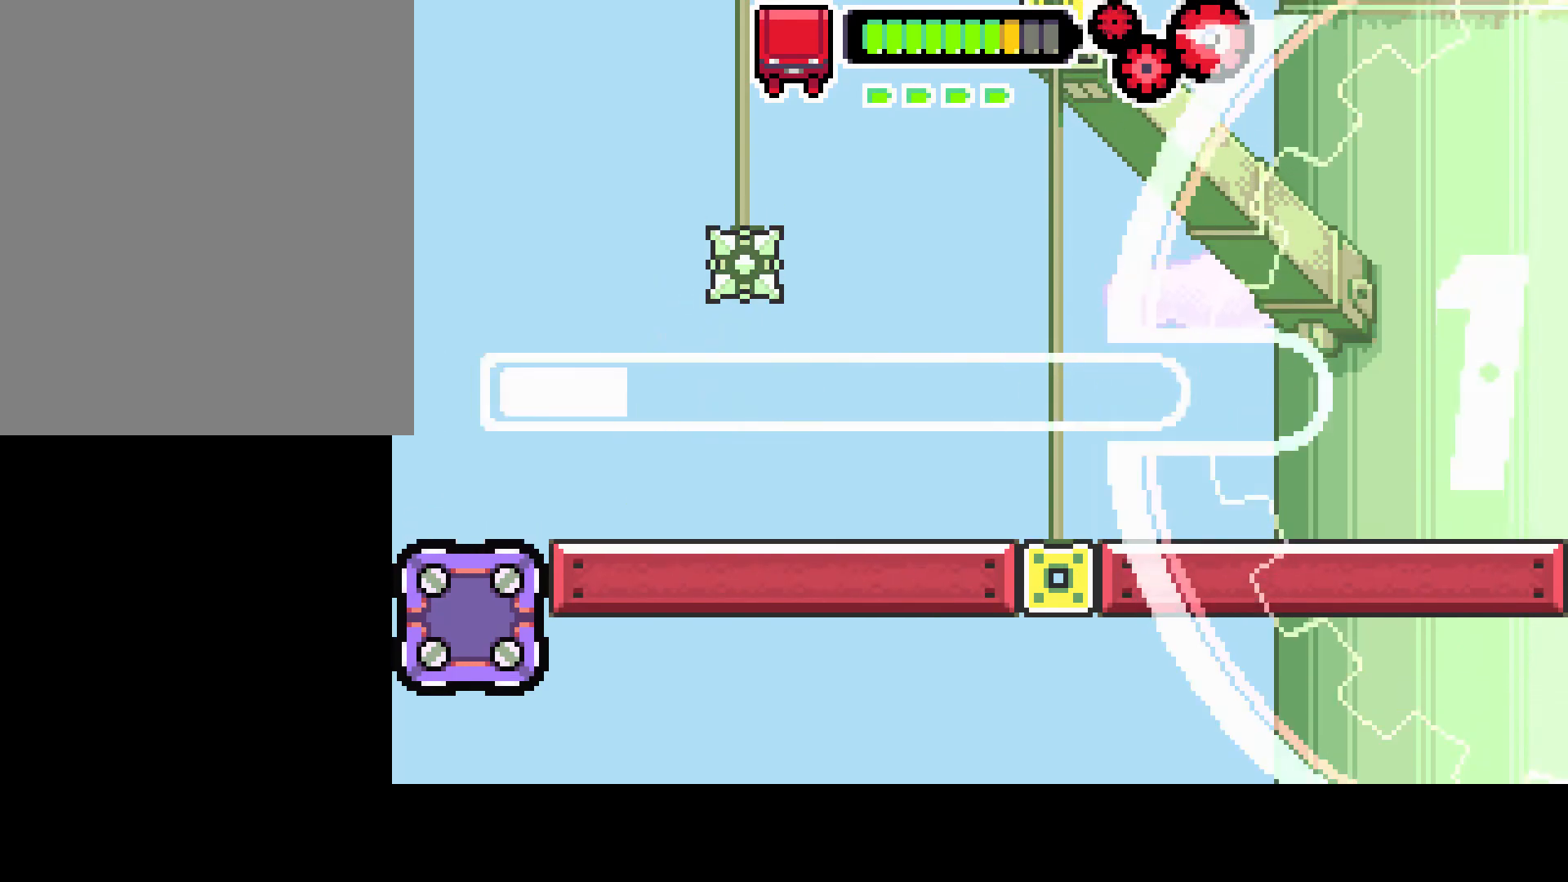
{"buttons": ["DPAD_RIGHT"], "left_stick": "center", "right_stick": "center", "events": [[183, "R1", "up"]]}